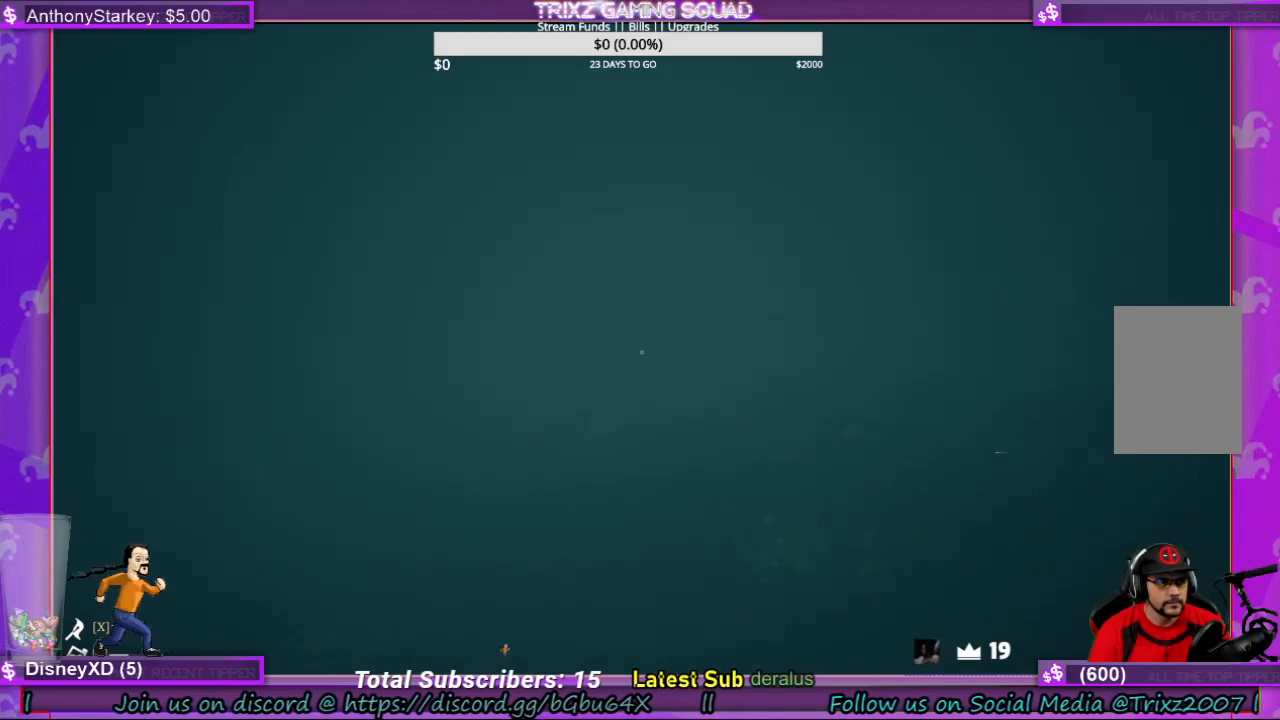
Gameplay with keyboard and mouse; each line is a JSON object with the keys and mouse buttons held at the frame after it. "events" lists presses ("down") and releases ("up") of "a", "ctrl", "d", "e", "f", "q", "r", "s", "shift", "space", "tab", "w", "mouse_left", "mouse_wheel", "mouse_right", "mouse_mb4" and "mouse_mb5" between this image and that frame as [ms after this image, input, new state], when the widget could be followed in between. "mouse_left", "mouse_wheel", "mouse_right", "mouse_mb4", "mouse_mb5" = the "left", "wheel", "right", "mb4", "mb5" buttons of the "mouse" list. No other keys are recorded. "wheel" means that the mouse wheel is clicked or scrolled. Mouse movement is not recorded.
{"keys": ["d", "shift", "w"], "mouse": [], "events": [[400, "d", "down"]]}
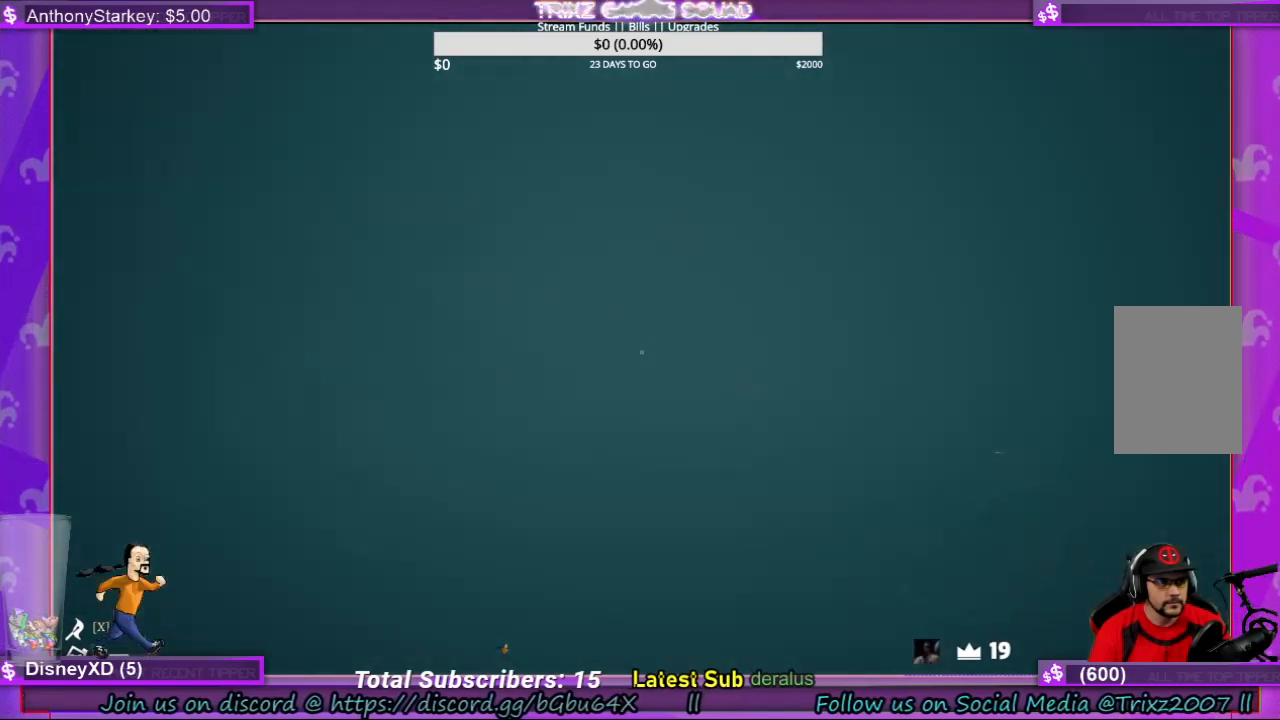
{"keys": ["shift", "w"], "mouse": [], "events": [[100, "d", "up"]]}
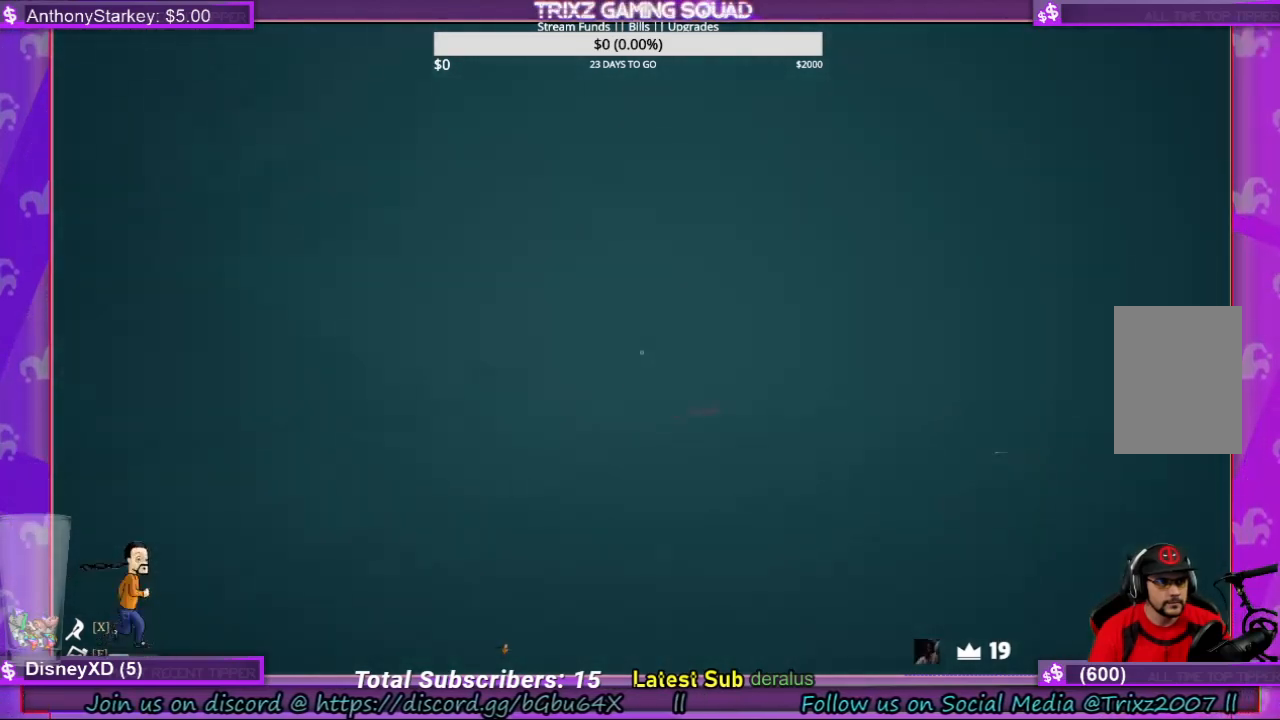
{"keys": ["shift", "w"], "mouse": [], "events": []}
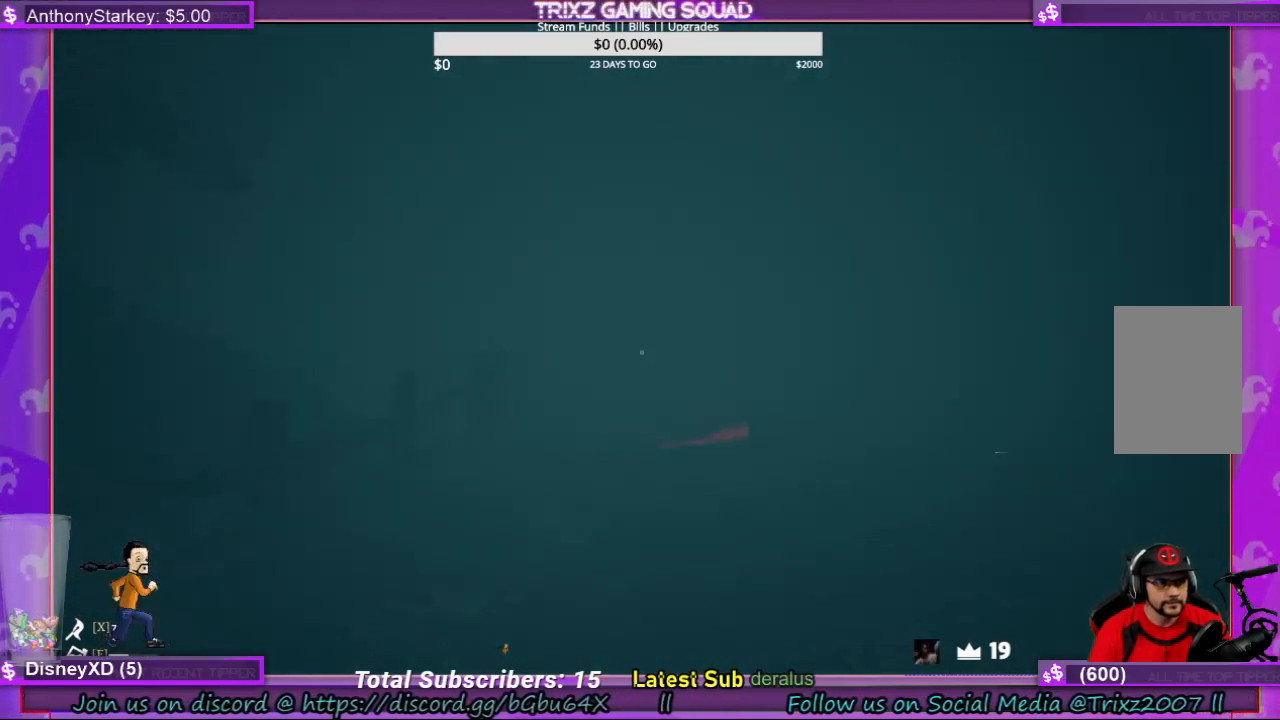
{"keys": ["shift", "w"], "mouse": [], "events": []}
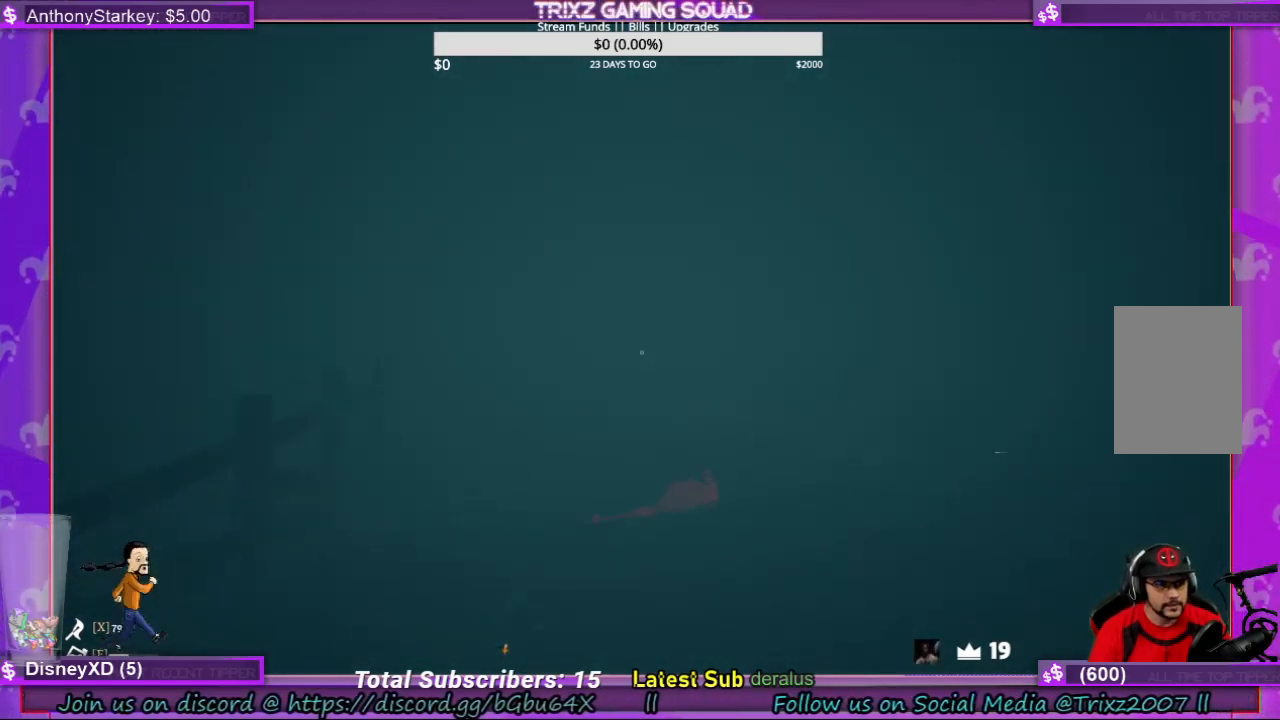
{"keys": ["shift", "w"], "mouse": [], "events": [[133, "d", "down"], [200, "d", "up"]]}
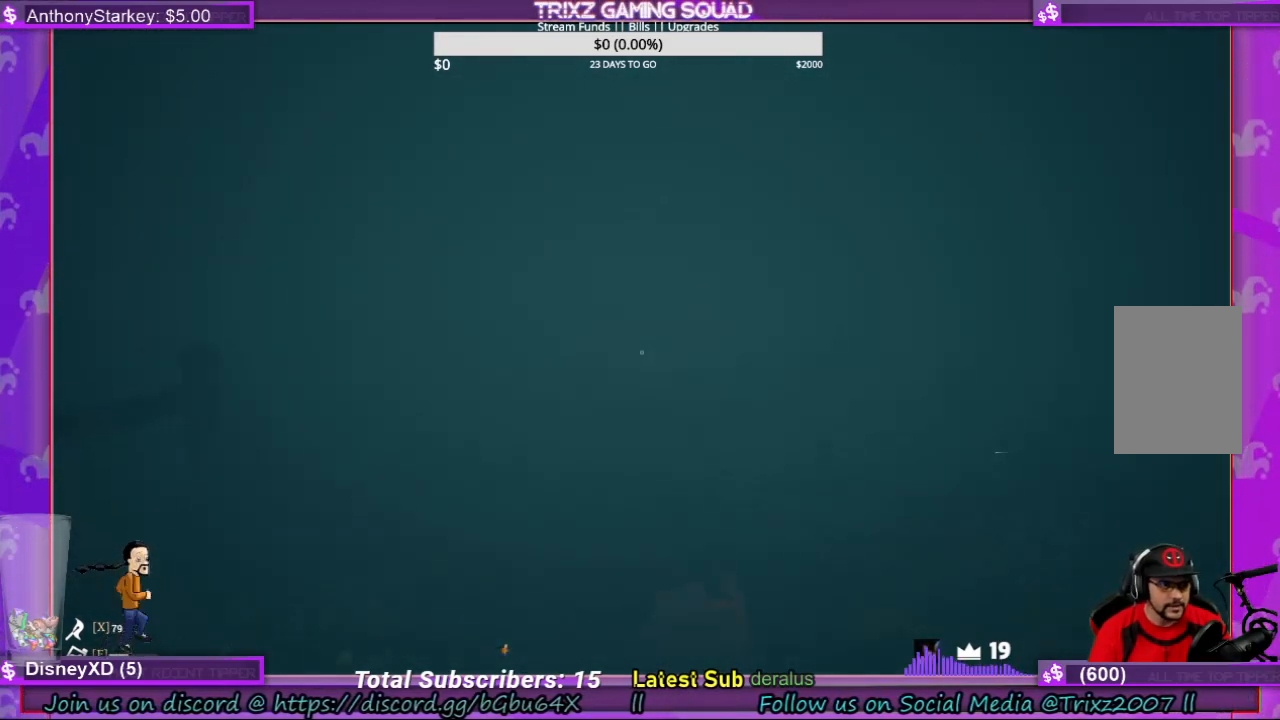
{"keys": ["shift", "w"], "mouse": [], "events": [[367, "d", "down"], [467, "d", "up"]]}
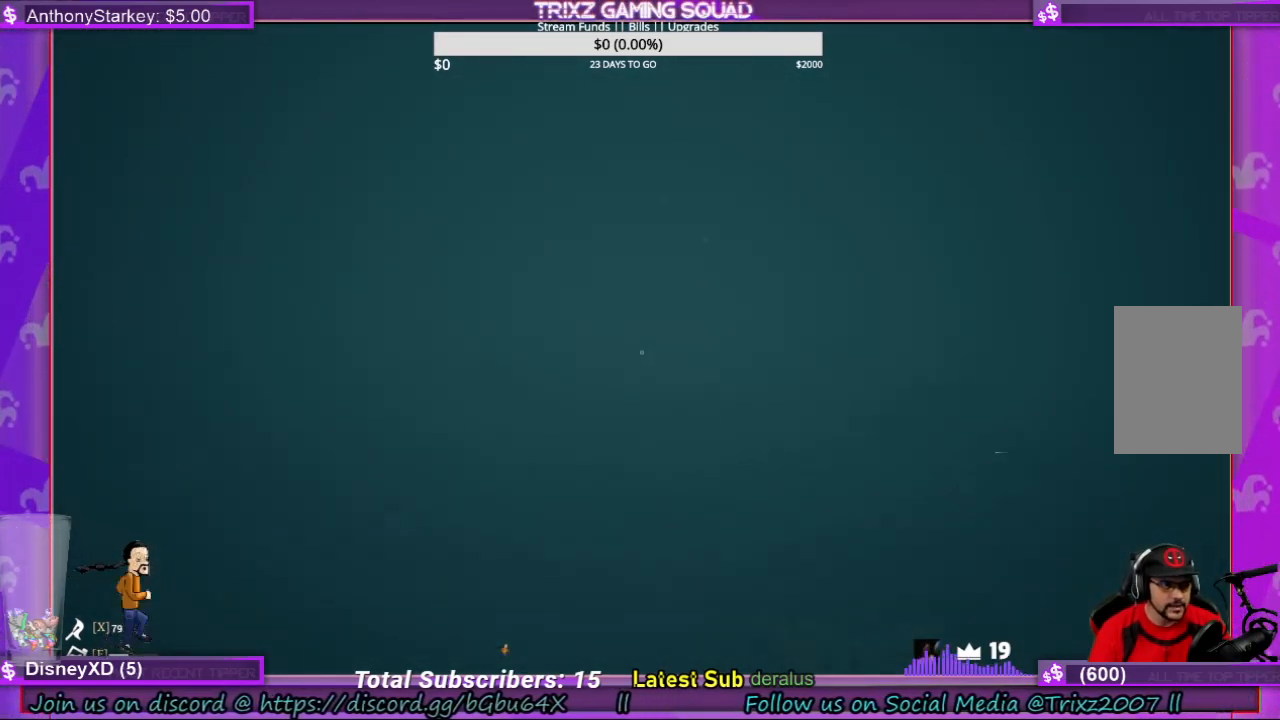
{"keys": ["d", "shift", "w"], "mouse": [], "events": [[367, "d", "down"]]}
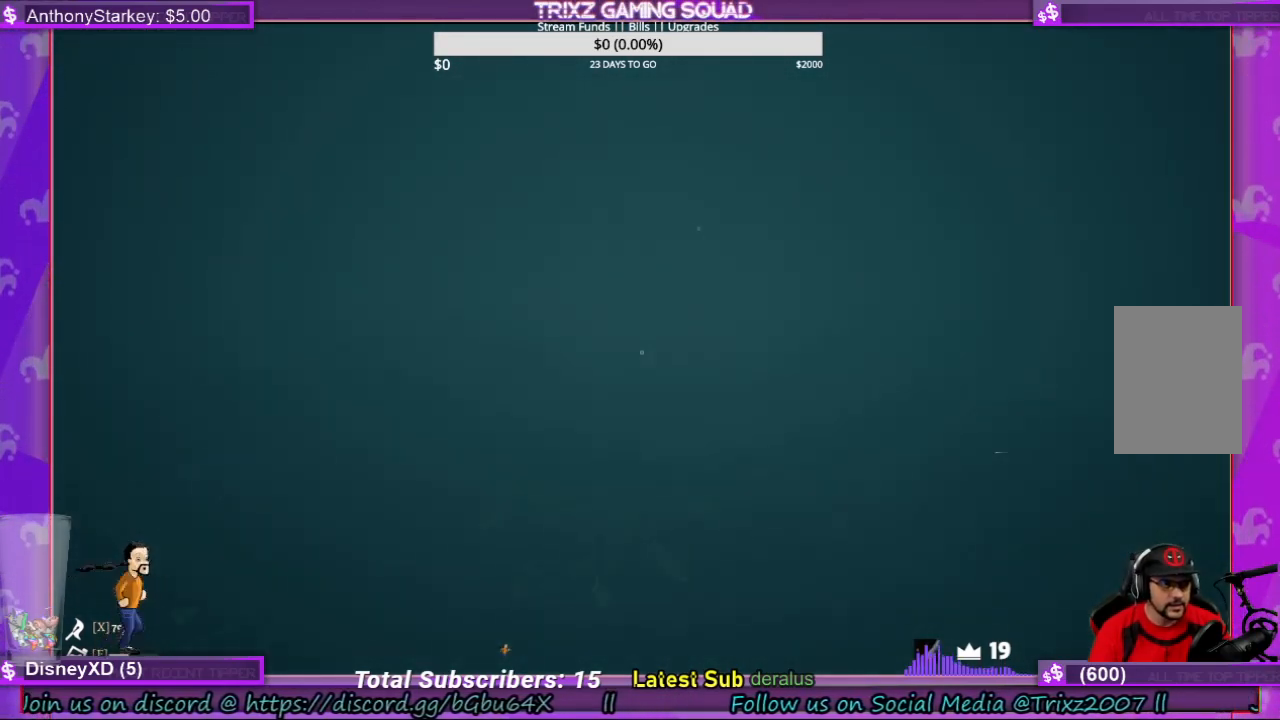
{"keys": ["shift", "w"], "mouse": [], "events": [[100, "d", "up"]]}
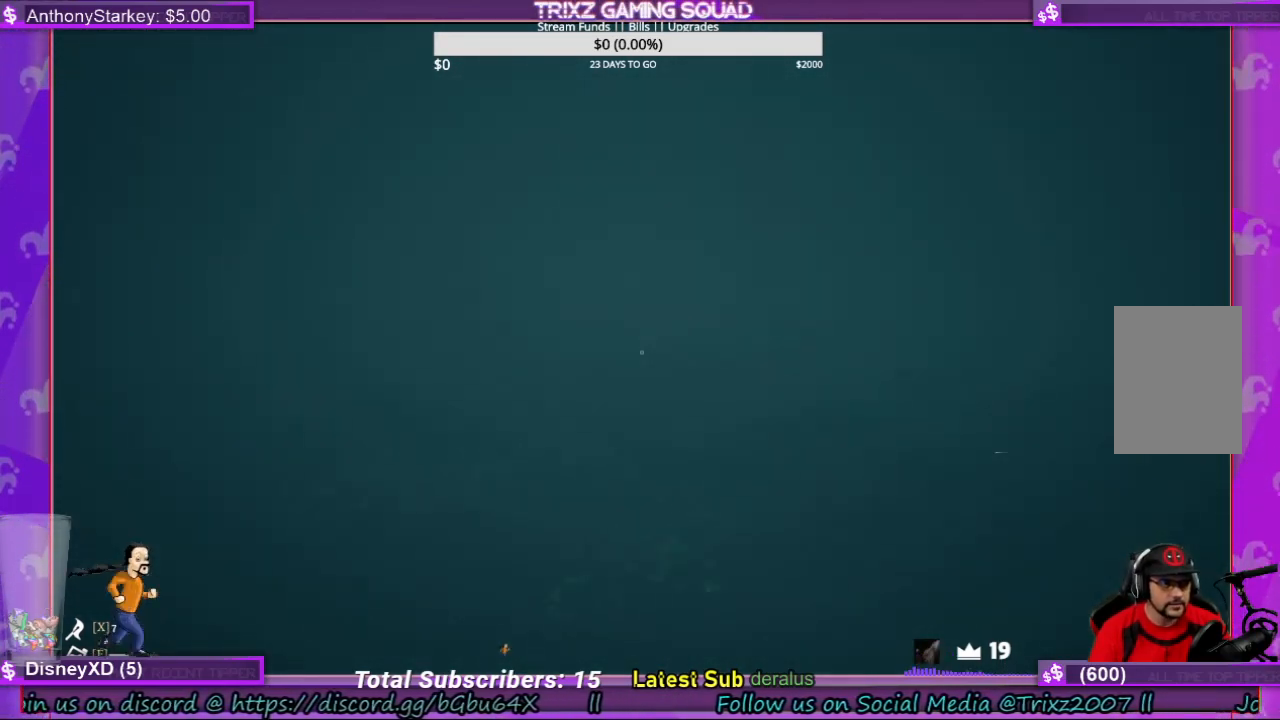
{"keys": ["shift", "w"], "mouse": [], "events": []}
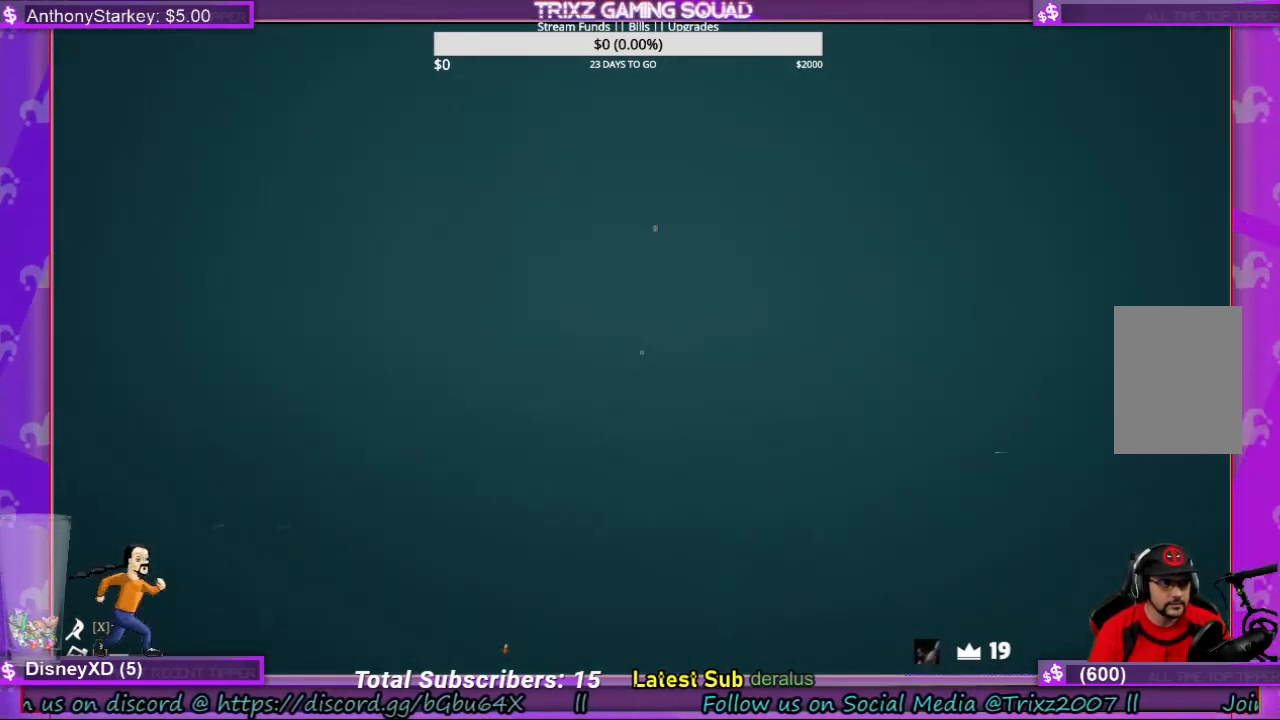
{"keys": ["d", "shift", "w"], "mouse": [], "events": [[133, "d", "down"], [300, "d", "up"], [467, "d", "down"]]}
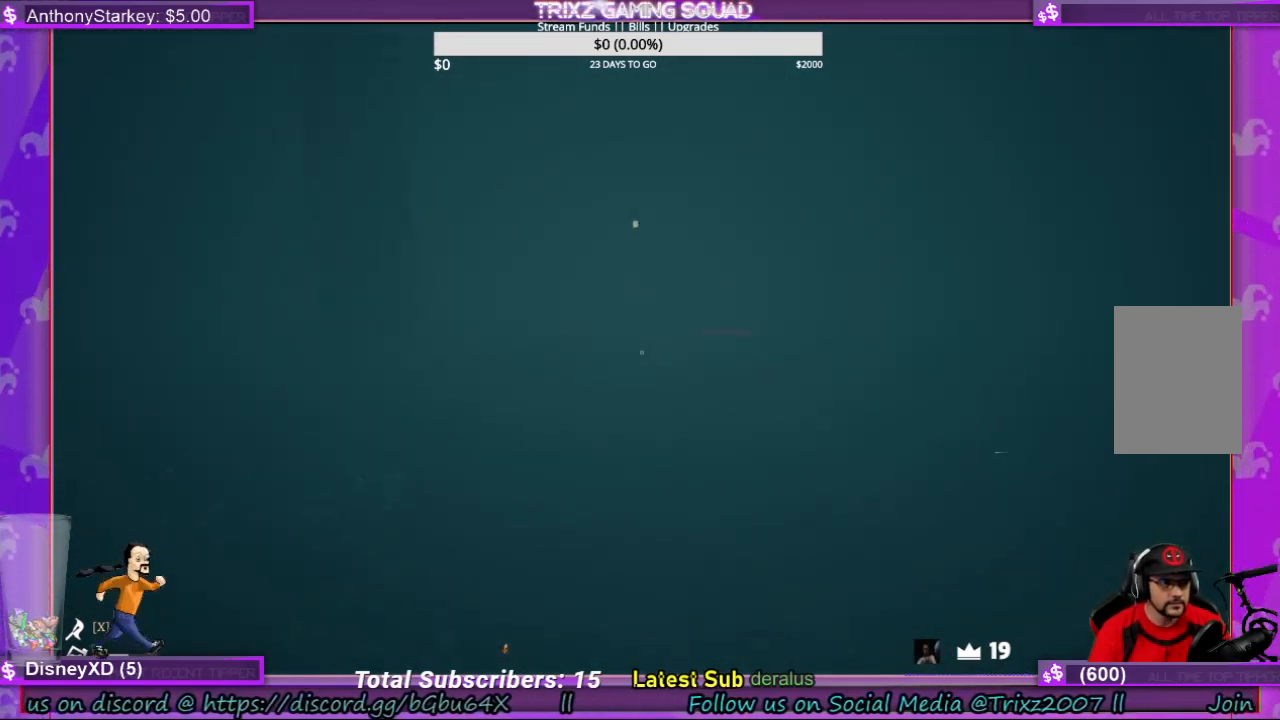
{"keys": ["shift", "w"], "mouse": [], "events": [[100, "d", "up"]]}
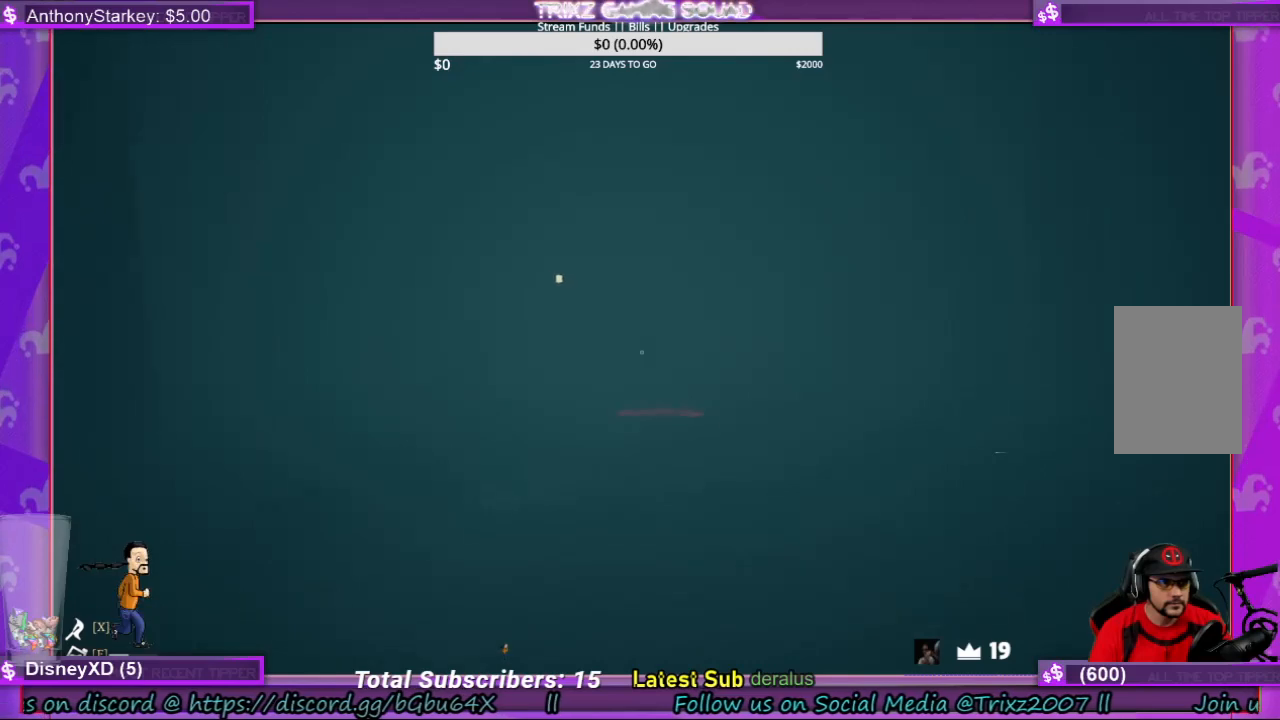
{"keys": ["d", "s"], "mouse": [], "events": [[300, "d", "down"], [333, "w", "up"], [433, "shift", "up"], [467, "s", "down"]]}
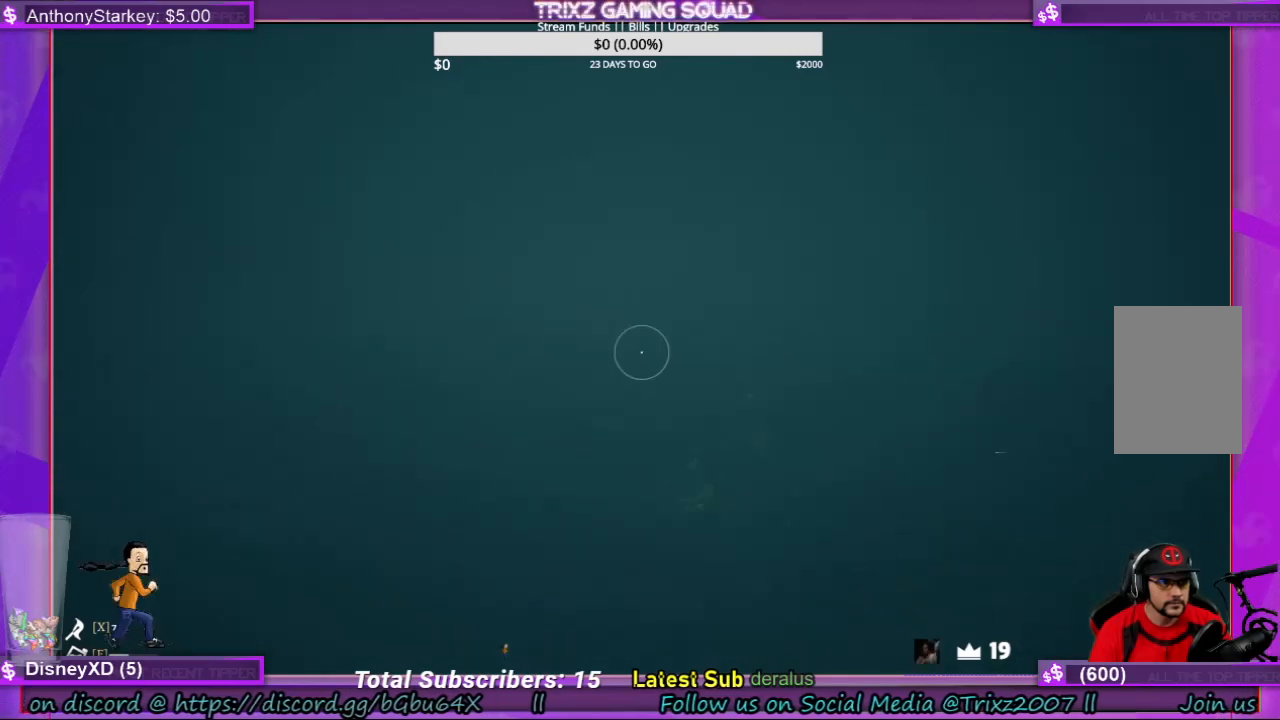
{"keys": ["s"], "mouse": [], "events": [[33, "d", "up"]]}
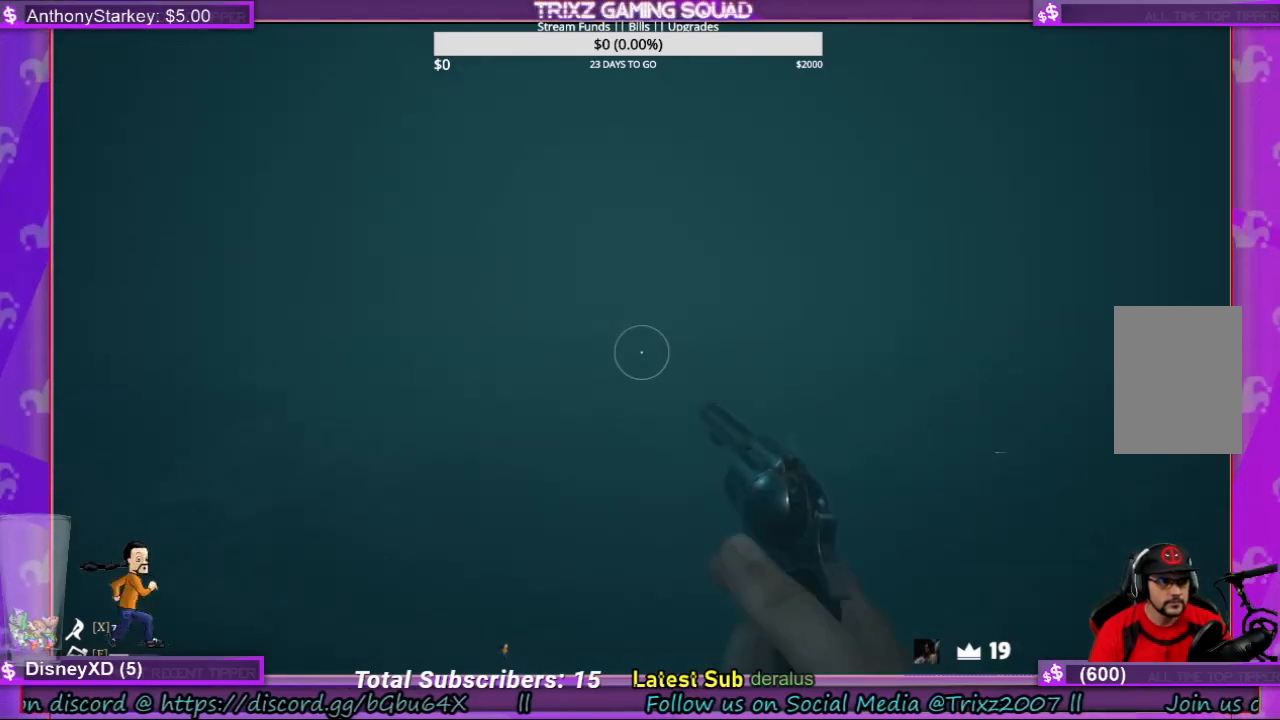
{"keys": ["shift", "w"], "mouse": [], "events": [[67, "d", "down"], [100, "s", "up"], [200, "w", "down"], [233, "shift", "down"], [267, "d", "up"]]}
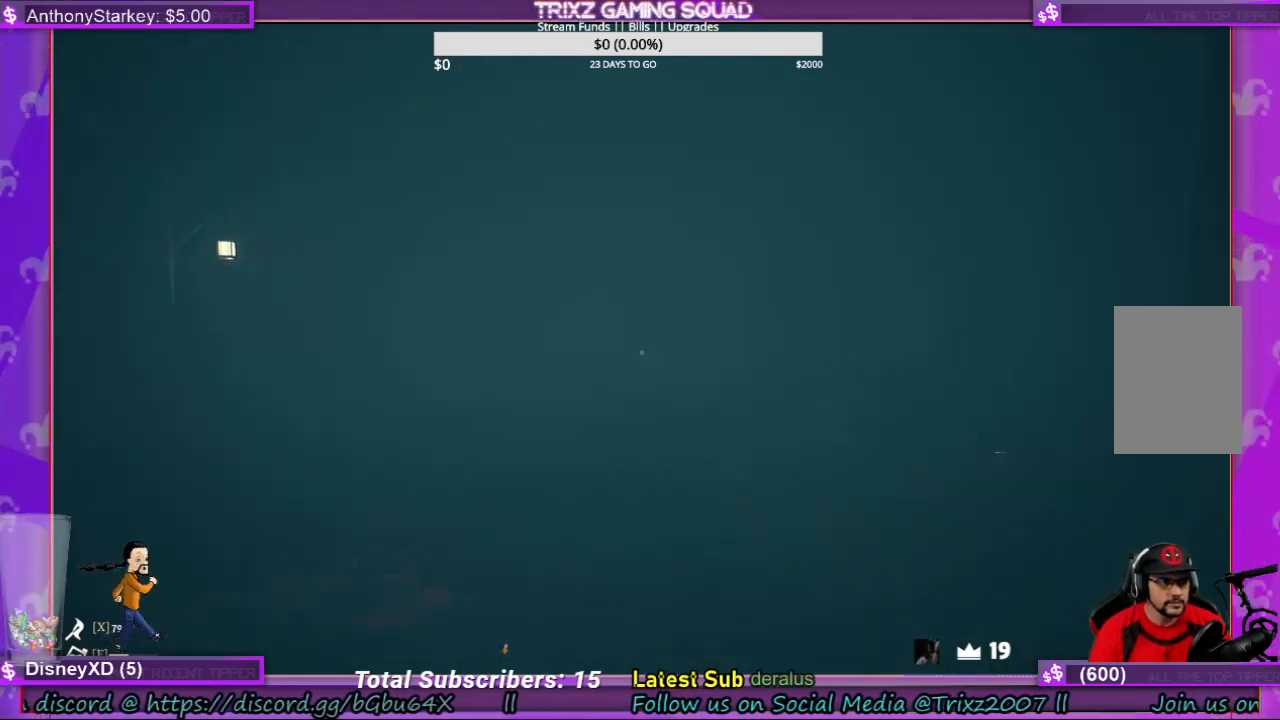
{"keys": ["d", "shift", "w"], "mouse": [], "events": [[433, "d", "down"]]}
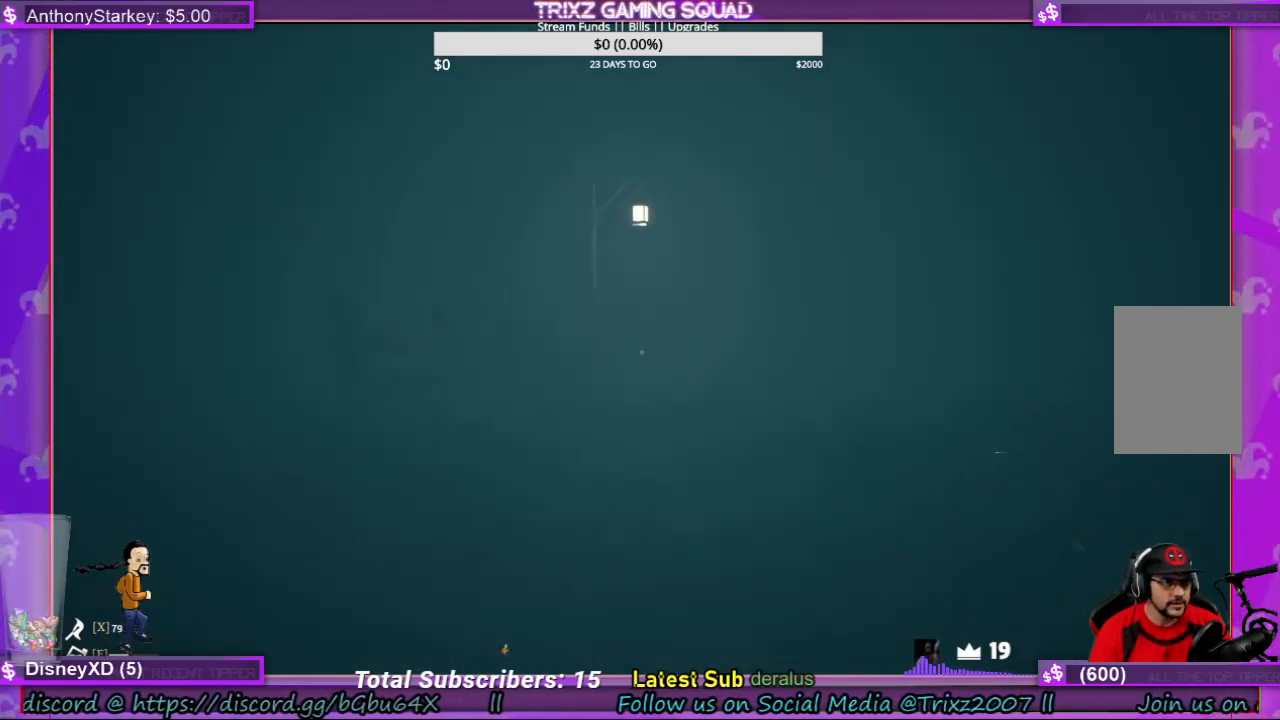
{"keys": ["shift", "w"], "mouse": [], "events": [[100, "d", "up"]]}
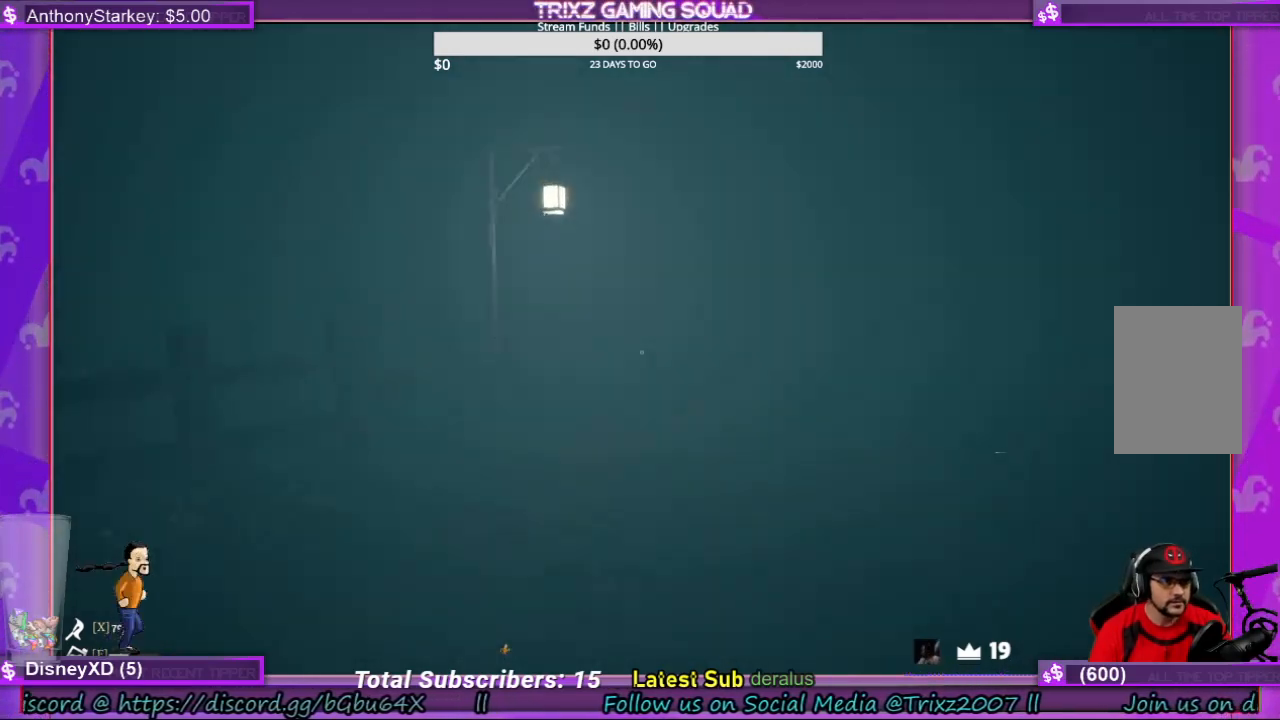
{"keys": ["shift", "w"], "mouse": [], "events": [[367, "a", "down"], [467, "a", "up"]]}
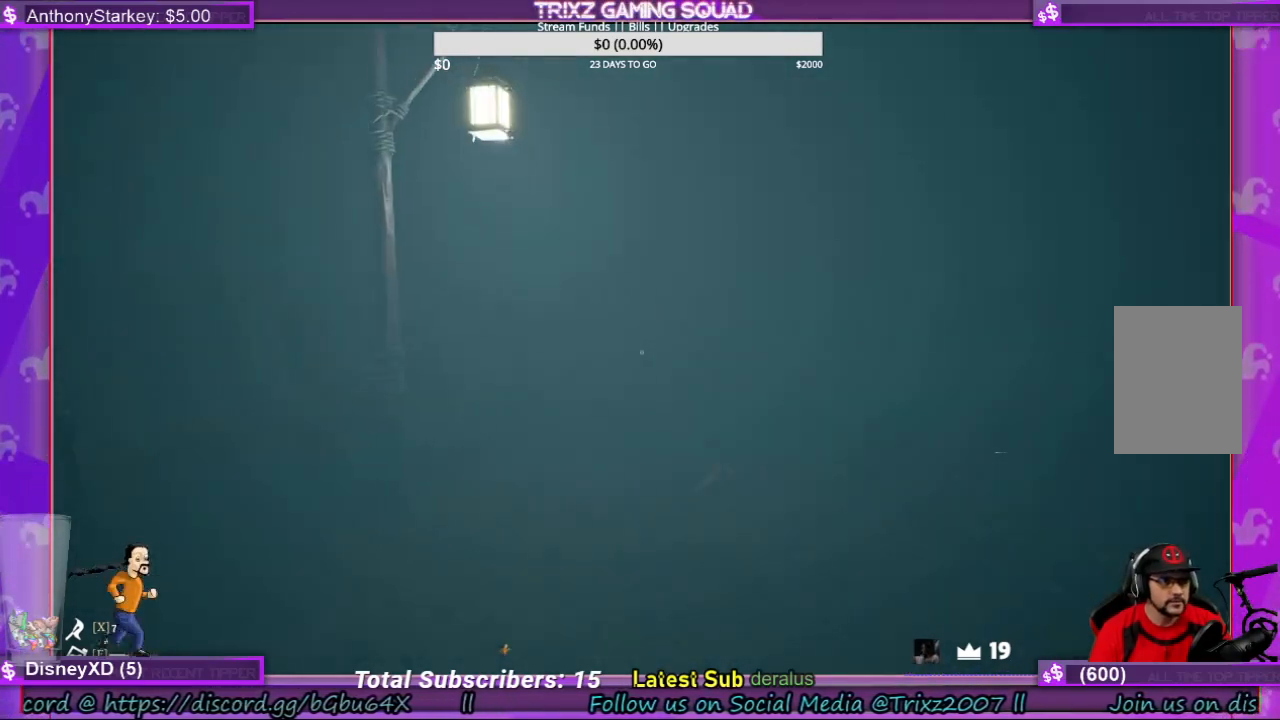
{"keys": ["shift", "w"], "mouse": [], "events": []}
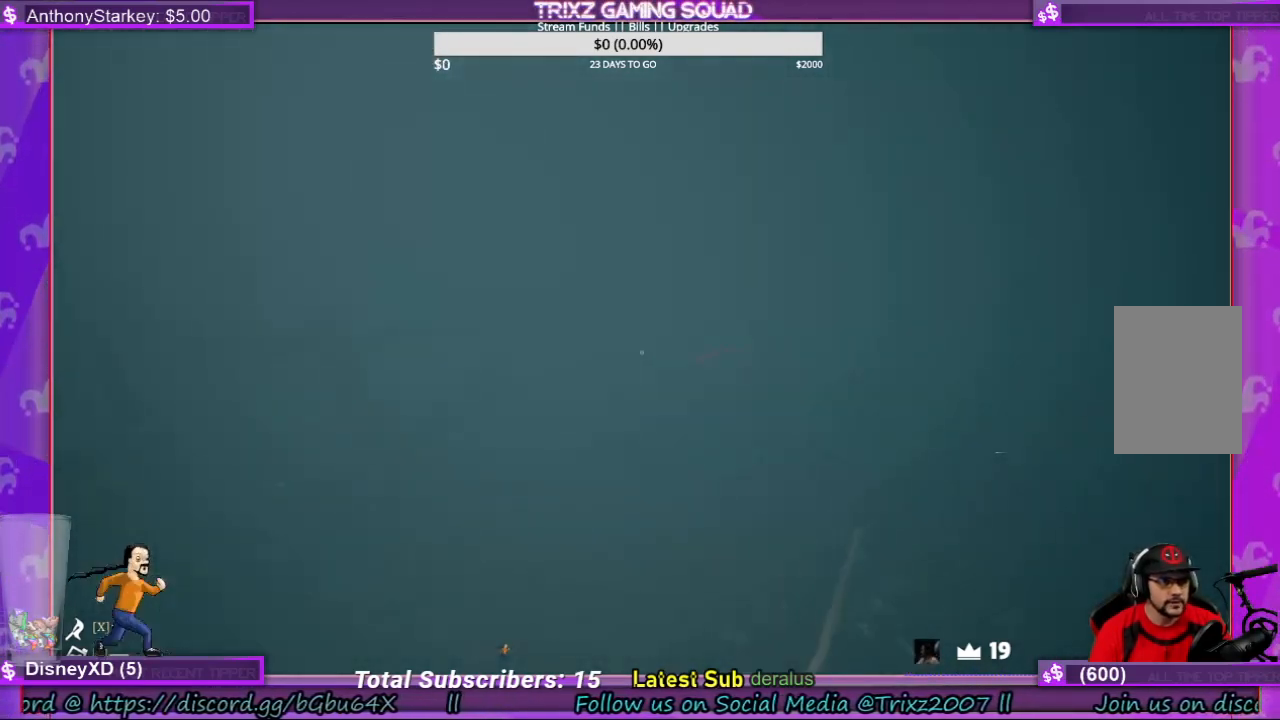
{"keys": ["shift", "w"], "mouse": [], "events": [[133, "d", "down"], [233, "d", "up"]]}
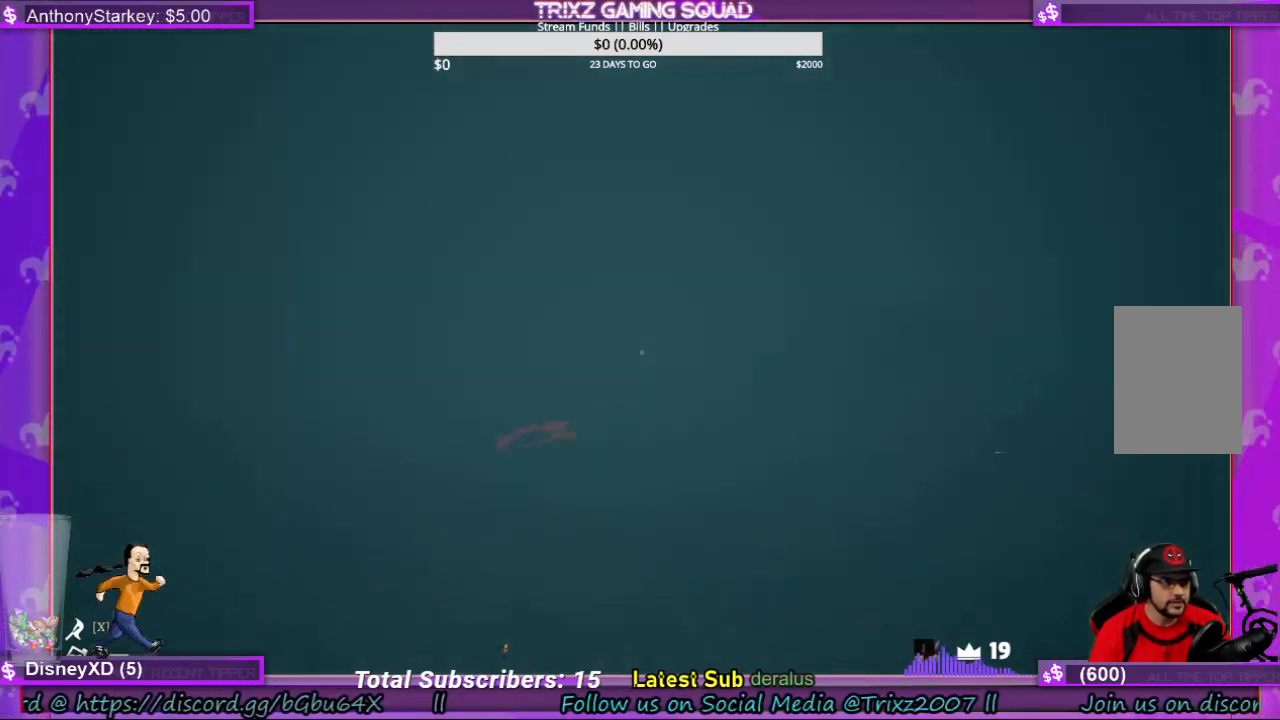
{"keys": ["shift", "w"], "mouse": [], "events": [[100, "a", "down"], [167, "a", "up"]]}
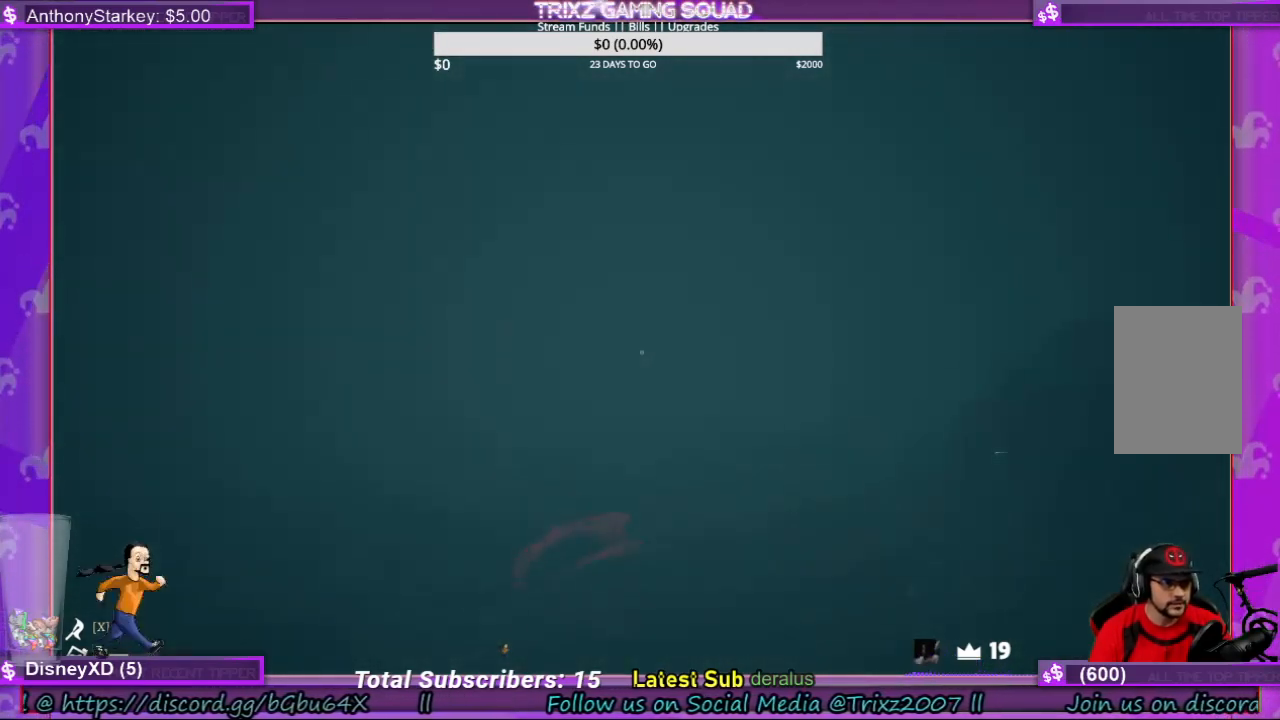
{"keys": ["shift", "w"], "mouse": [], "events": []}
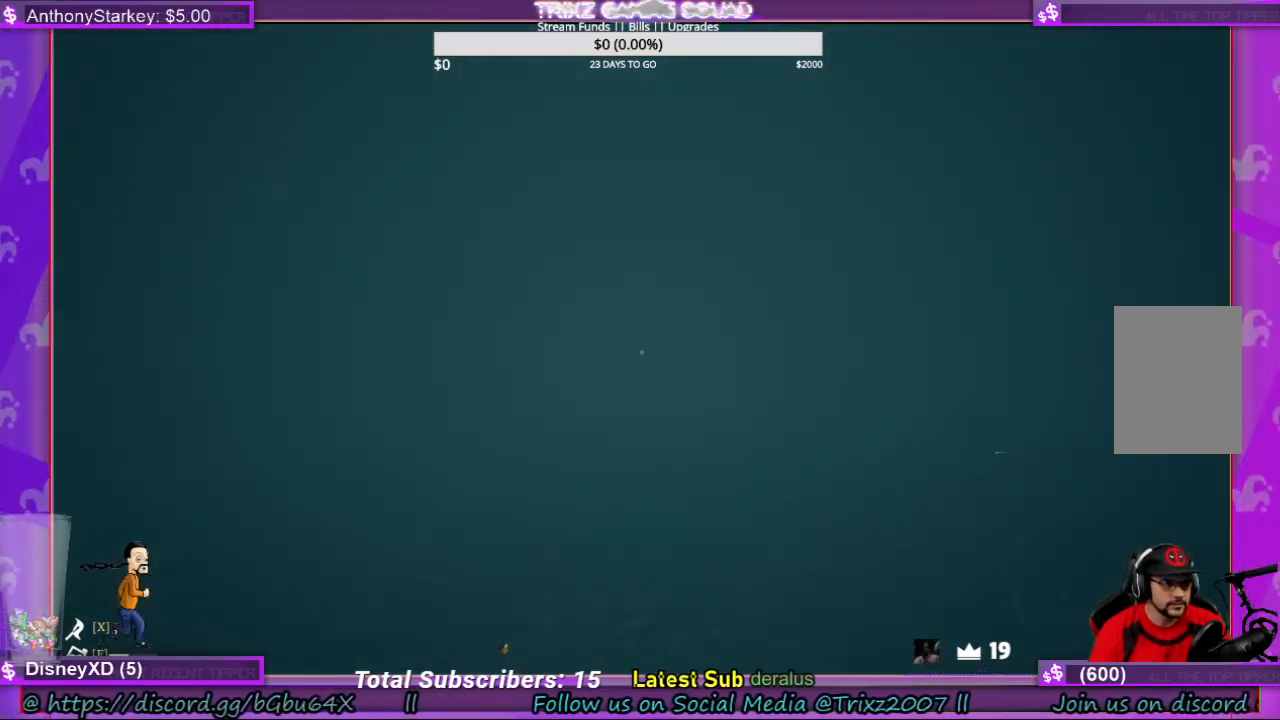
{"keys": ["shift", "w"], "mouse": [], "events": []}
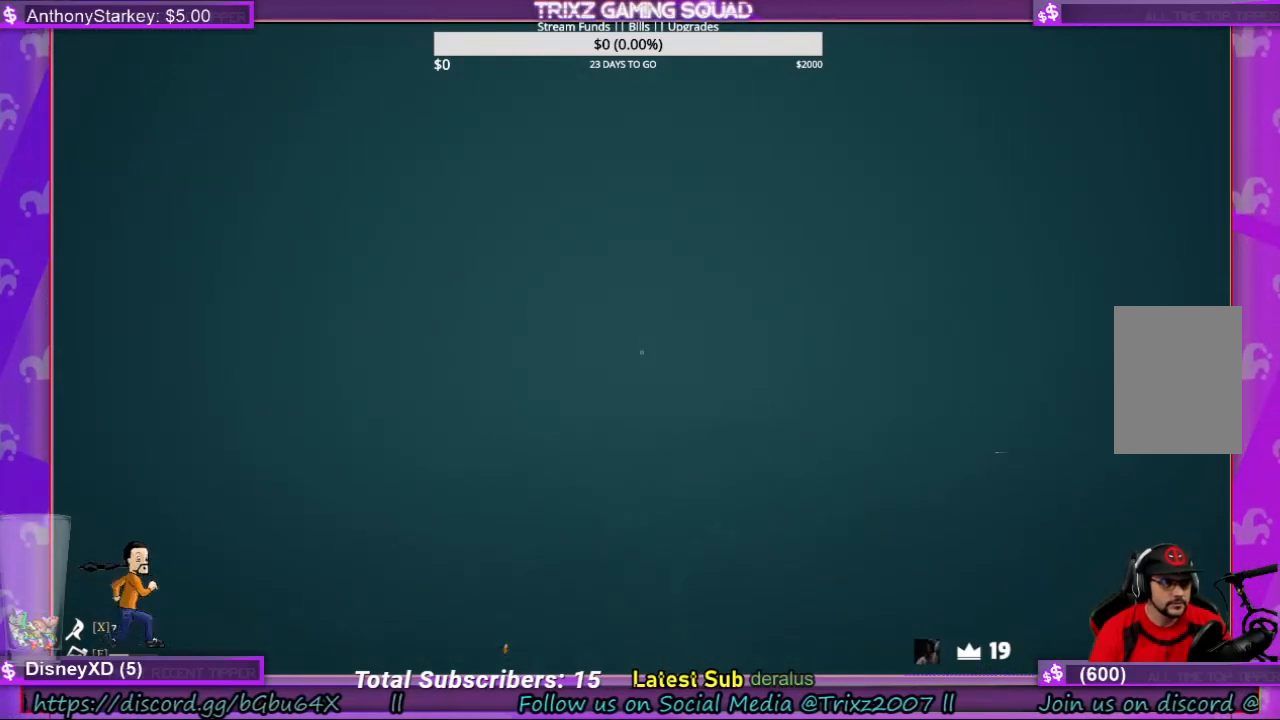
{"keys": ["d", "shift", "w"], "mouse": [], "events": [[367, "d", "down"]]}
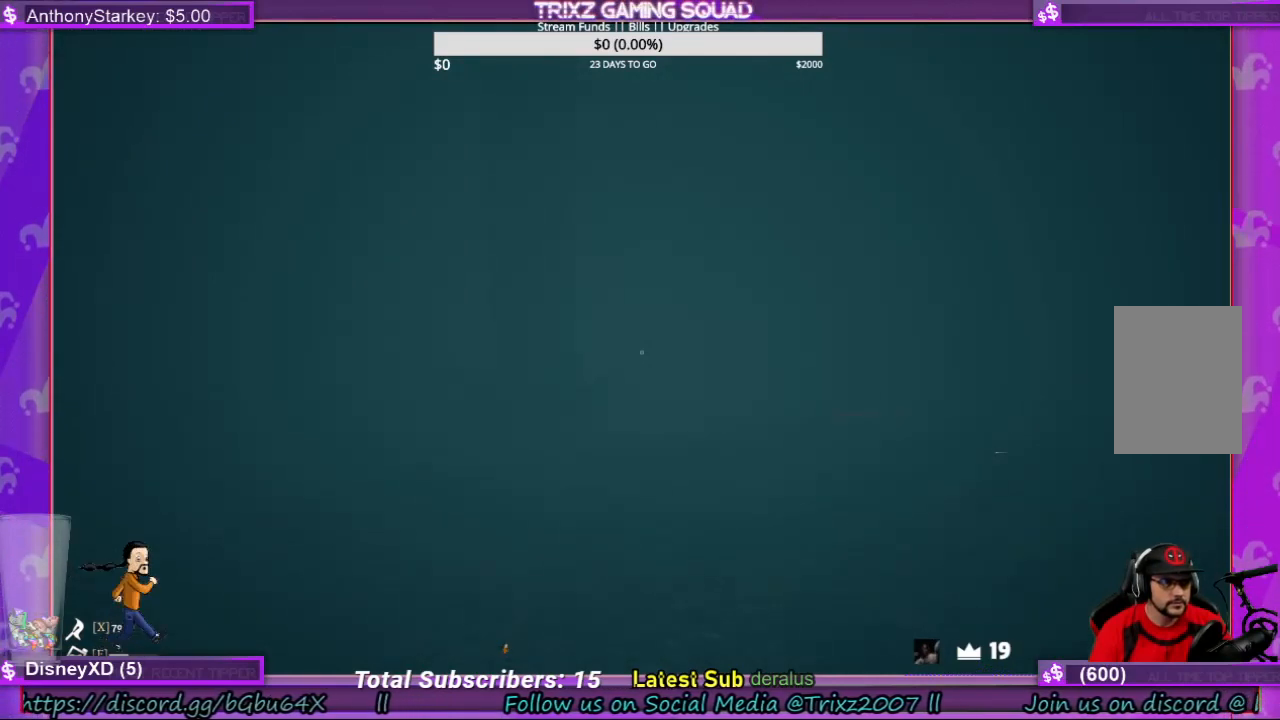
{"keys": ["shift", "w"], "mouse": [], "events": [[333, "d", "up"]]}
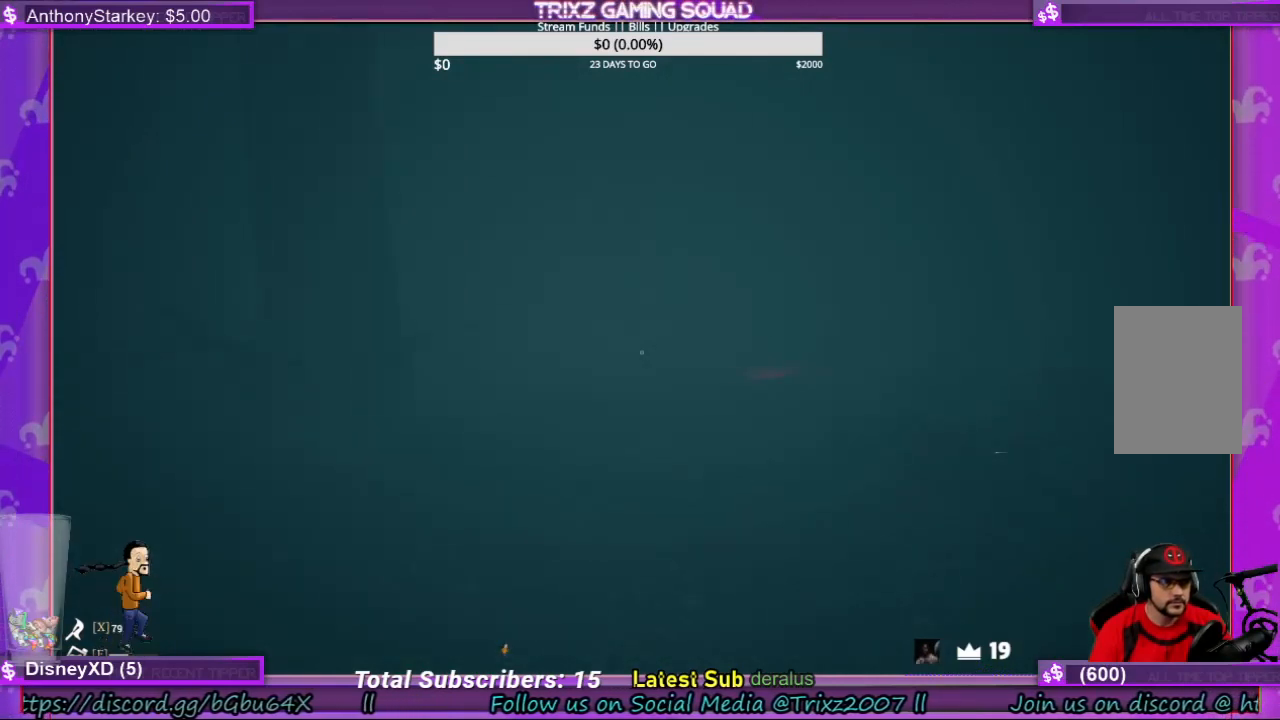
{"keys": ["shift", "w"], "mouse": [], "events": []}
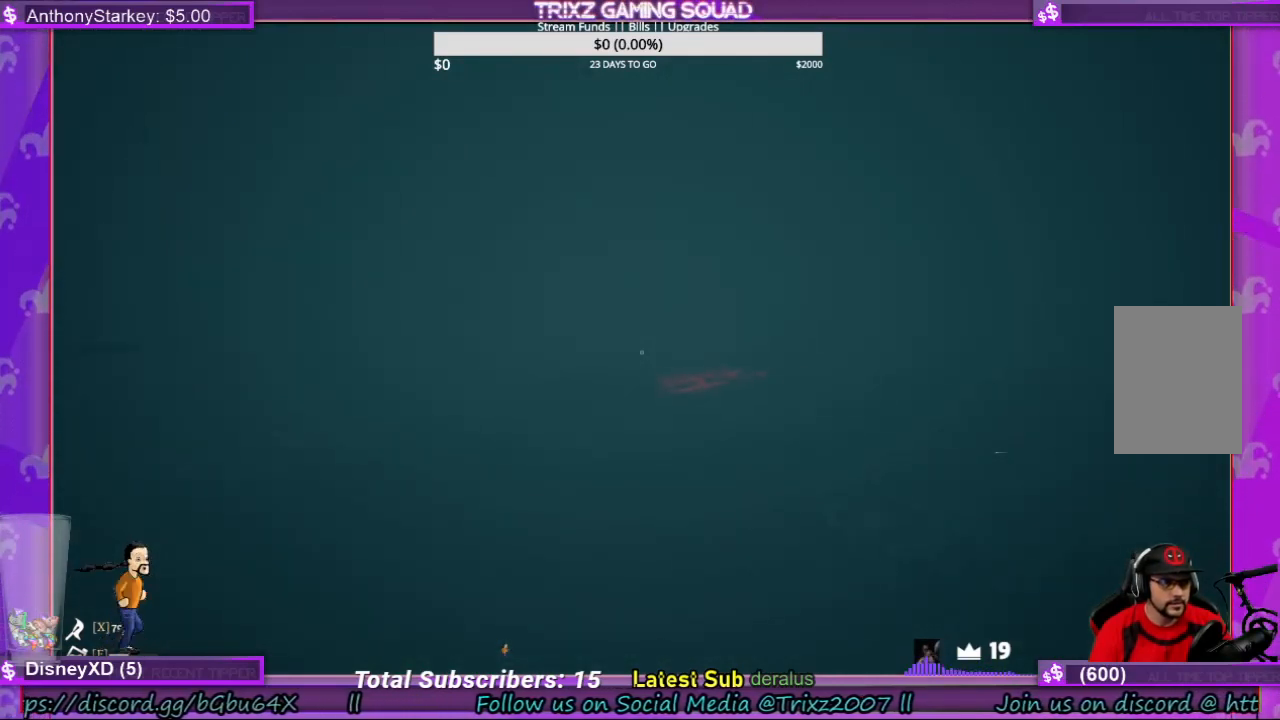
{"keys": ["shift", "w"], "mouse": [], "events": [[267, "d", "down"], [333, "d", "up"]]}
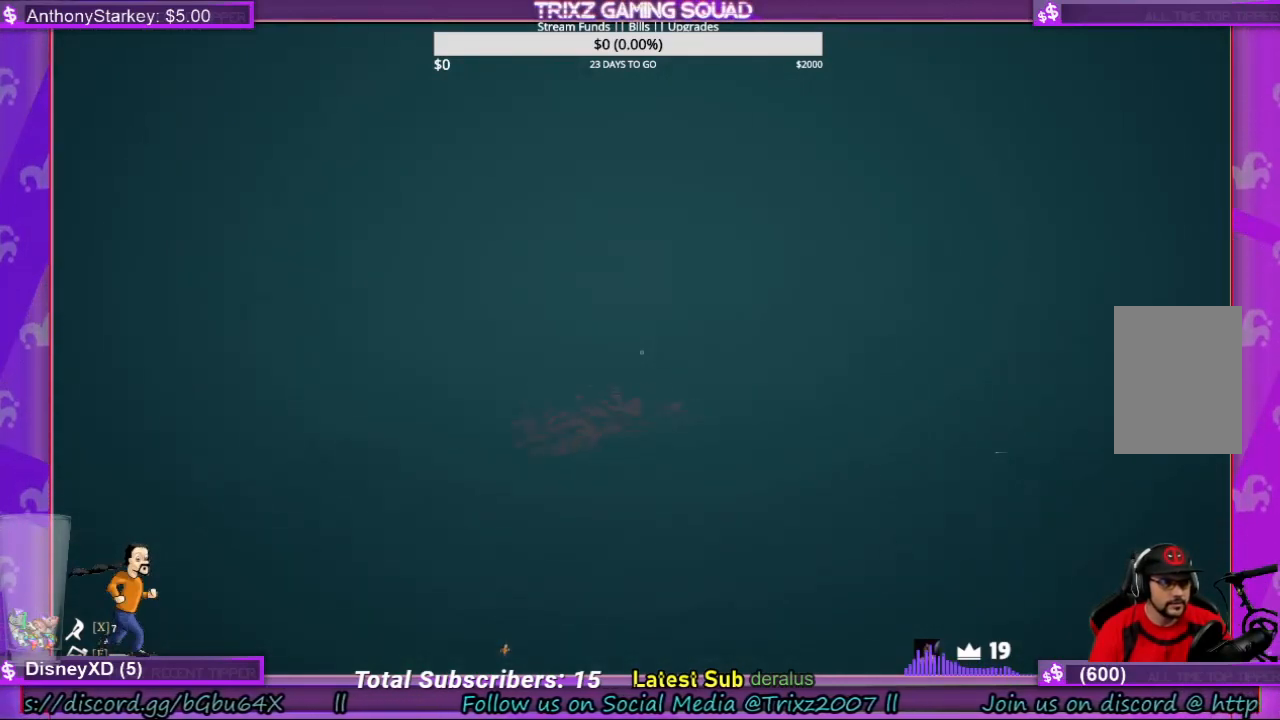
{"keys": ["shift", "w"], "mouse": [], "events": [[133, "a", "down"], [433, "a", "up"]]}
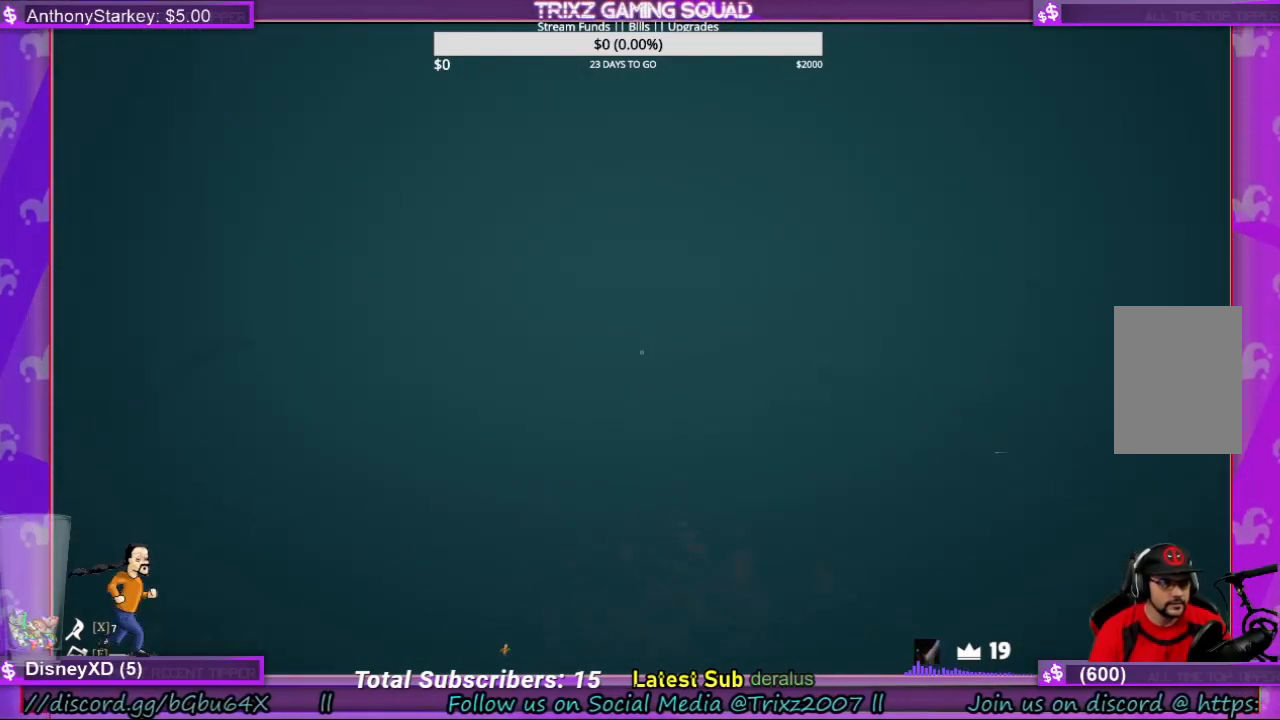
{"keys": ["shift", "w"], "mouse": [], "events": [[367, "d", "down"], [467, "d", "up"]]}
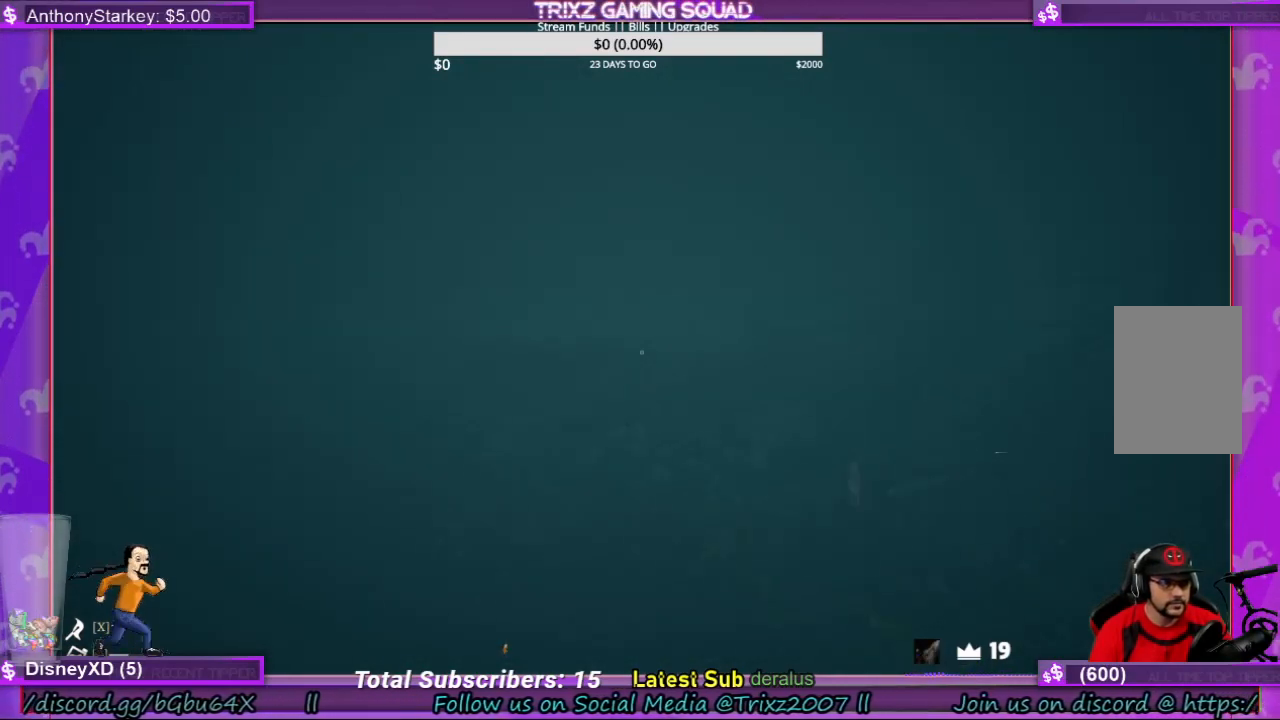
{"keys": ["d", "shift", "w"], "mouse": [], "events": [[200, "d", "down"]]}